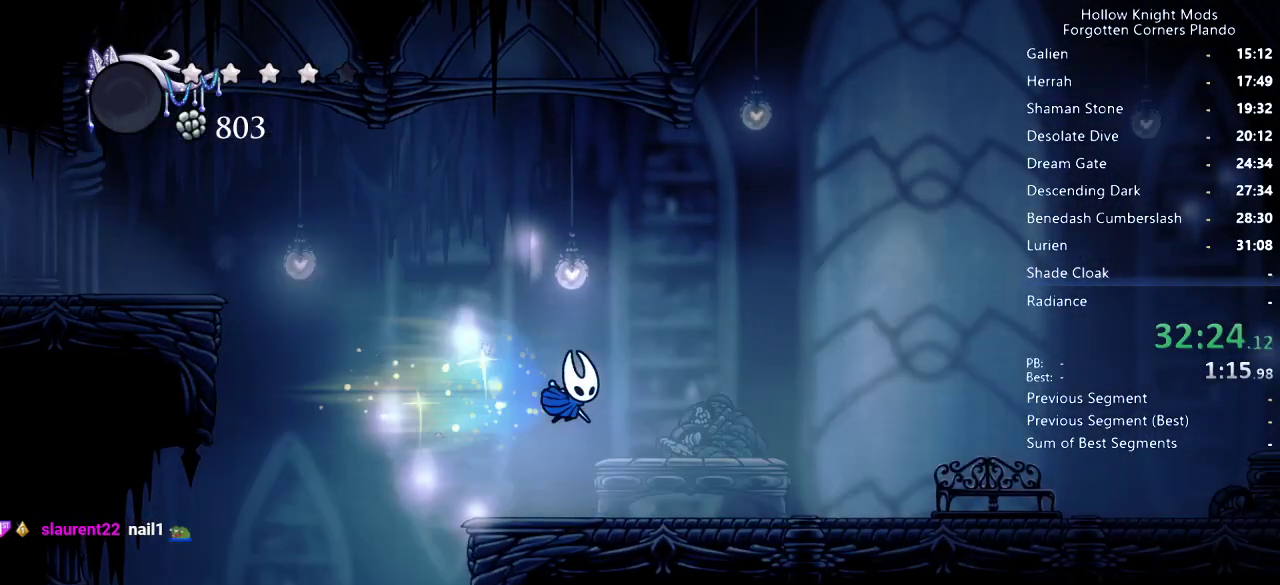
Gameplay with keyboard; each line is a JSON object with the keys held at the frame after it. "events" lists presses ("down") and releases ("up") of "dash", "dnail", "down", "jump", "left", "map", "nail", "right", "spell" and "up" between this image and that frame as [ms after this image, input, new state], when the widget could be followed in between. No other keys are recorded. Mouse input is not recorded. Key names are as the overlay labels them; some are game actions (e.g. jump) rather than physical keys.
{"keys": ["right"], "events": [[67, "dash", "up"], [133, "dash", "down"], [200, "dash", "up"]]}
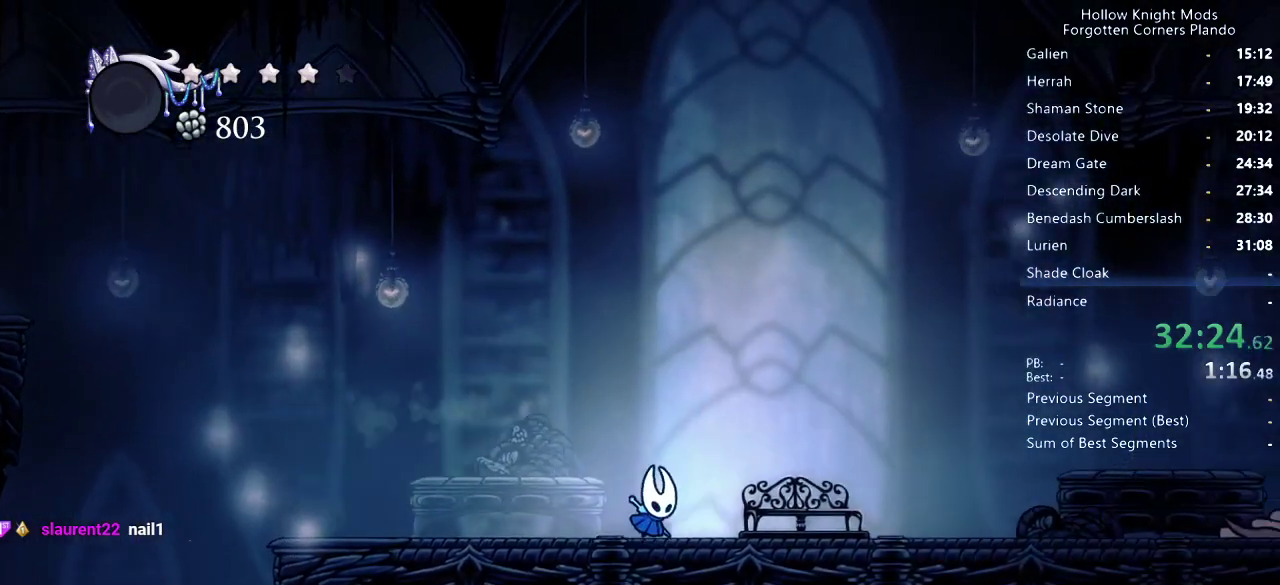
{"keys": [], "events": [[233, "up", "down"], [300, "right", "up"], [333, "up", "up"], [400, "jump", "down"], [433, "jump", "up"]]}
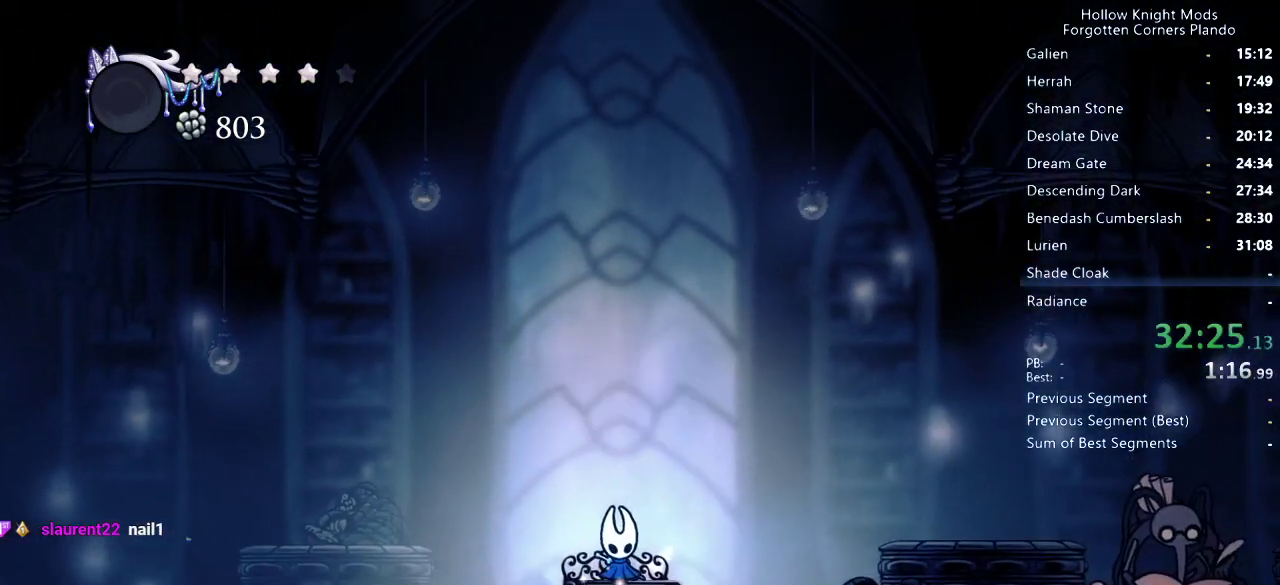
{"keys": ["jump", "right"], "events": [[33, "down", "down"], [33, "nail", "down"], [100, "nail", "up"], [167, "down", "up"], [167, "jump", "down"], [200, "jump", "up"], [233, "down", "down"], [300, "down", "up"], [300, "right", "down"], [333, "jump", "down"], [367, "jump", "up"], [367, "right", "up"], [433, "right", "down"], [467, "jump", "down"]]}
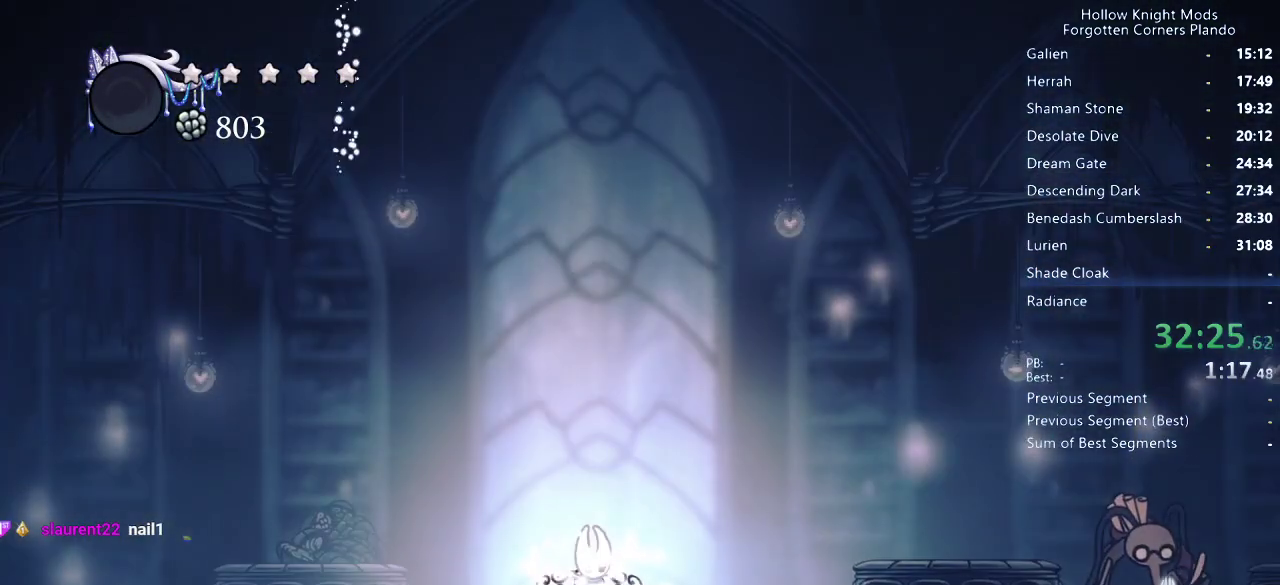
{"keys": ["right"], "events": [[33, "jump", "up"], [67, "down", "down"], [100, "down", "up"], [133, "jump", "down"], [167, "jump", "up"], [167, "nail", "down"], [200, "down", "down"], [233, "down", "up"], [233, "nail", "up"], [300, "jump", "down"], [300, "nail", "down"], [333, "nail", "up"], [367, "down", "down"], [367, "jump", "up"], [400, "down", "up"]]}
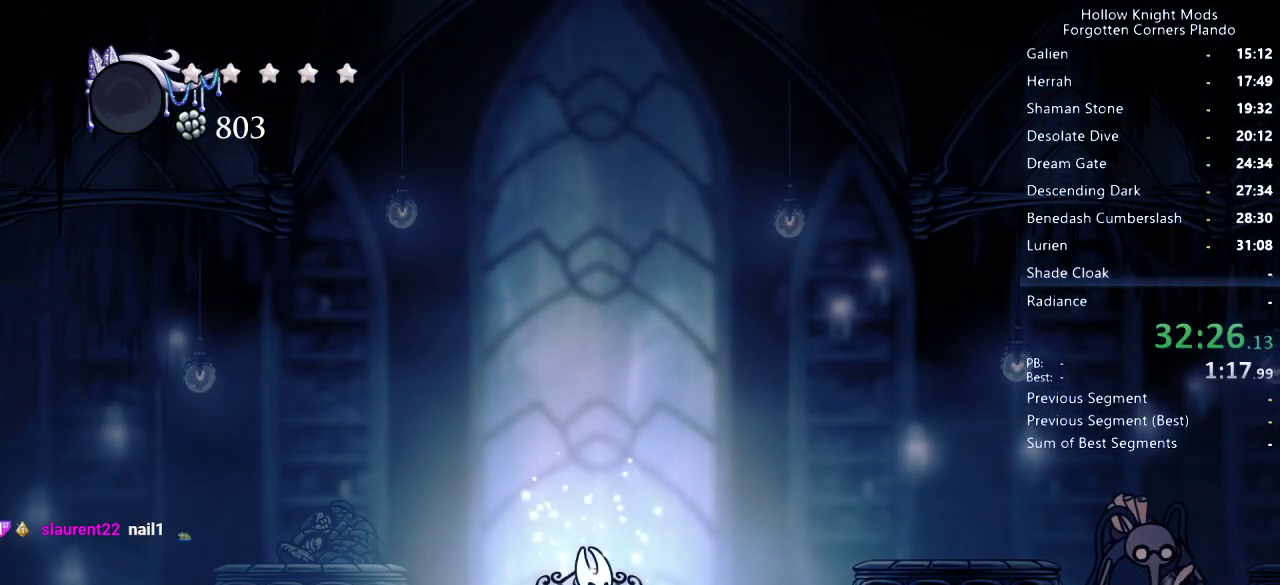
{"keys": ["right"], "events": [[67, "dash", "down"], [167, "dash", "up"]]}
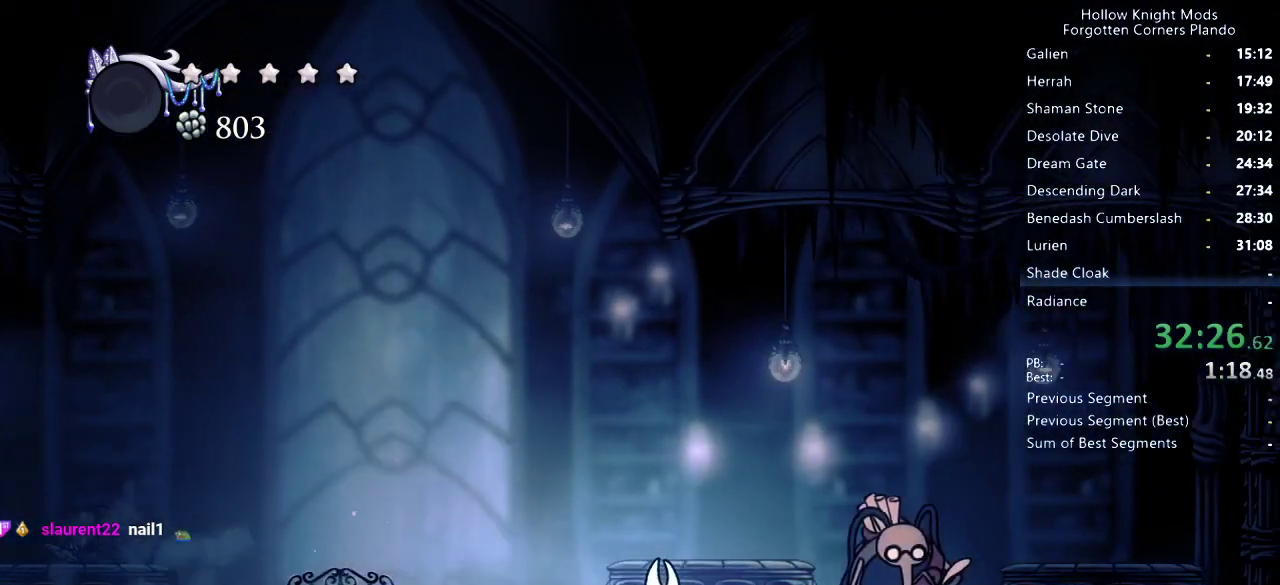
{"keys": ["jump", "right"], "events": [[167, "dash", "down"], [300, "dash", "up"], [467, "jump", "down"]]}
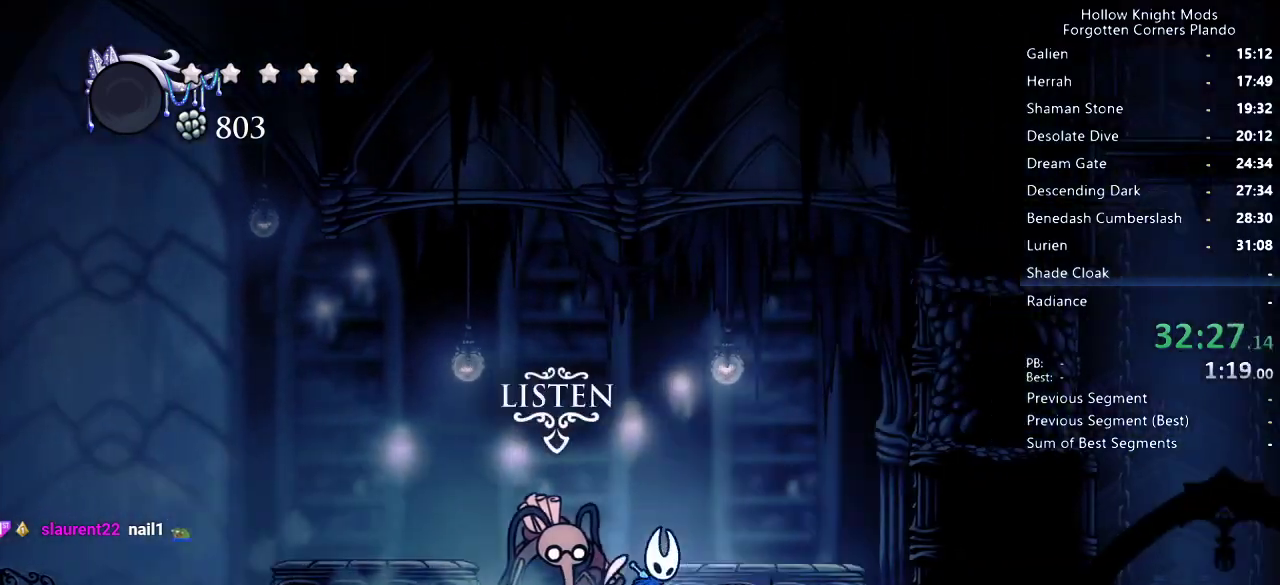
{"keys": ["right"], "events": [[267, "dash", "down"], [367, "jump", "up"], [400, "dash", "up"]]}
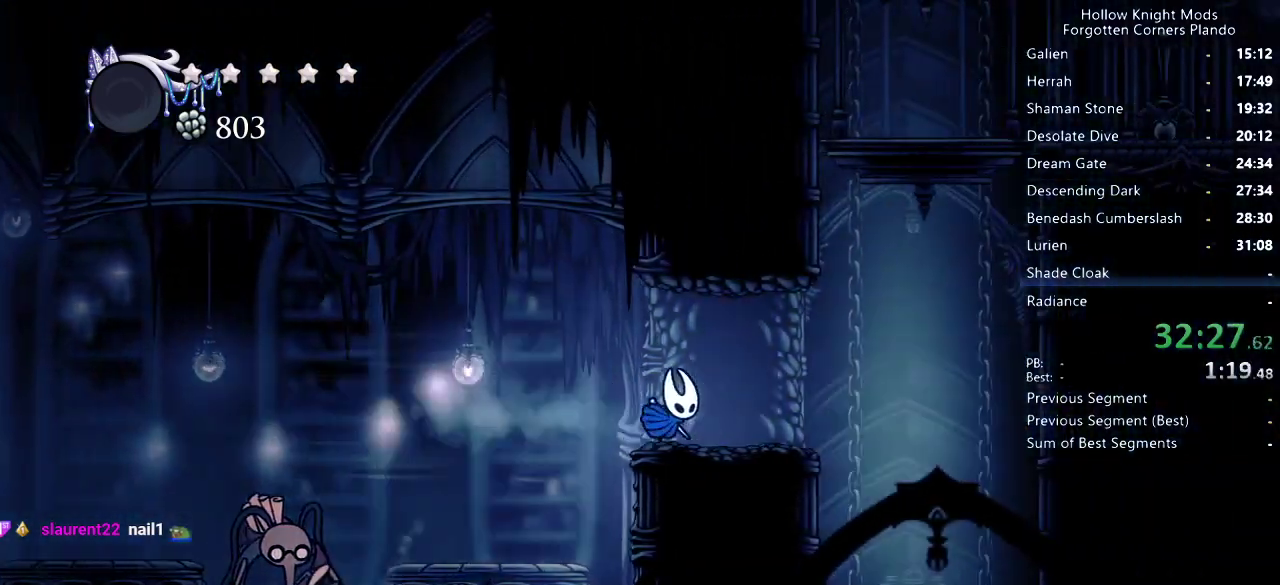
{"keys": ["right"], "events": [[167, "jump", "down"], [200, "jump", "up"]]}
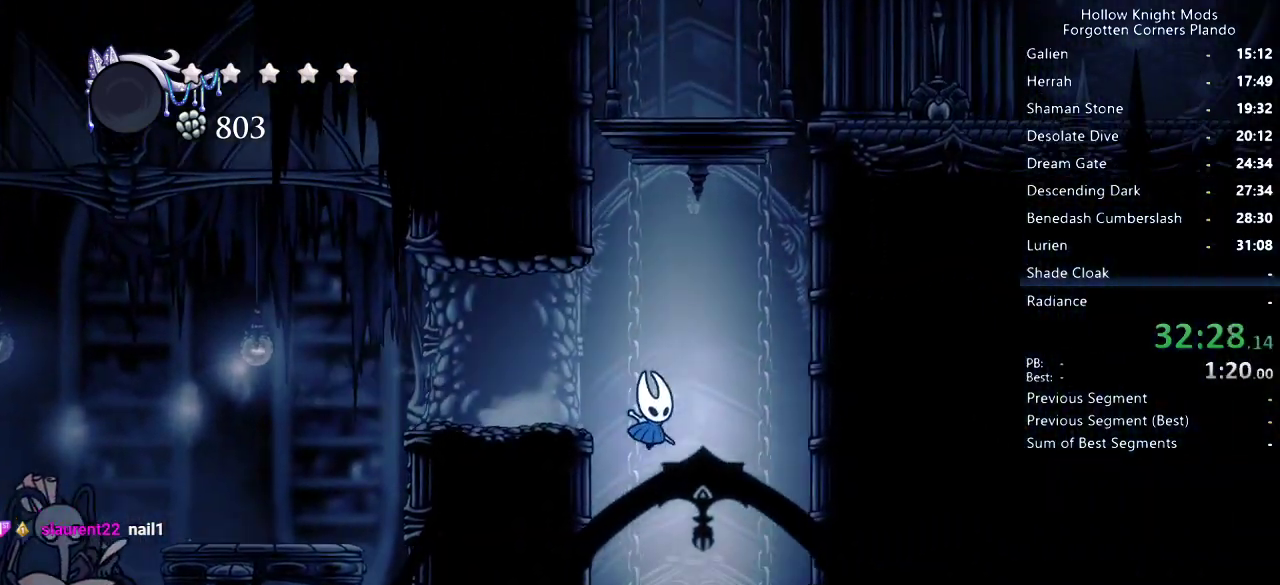
{"keys": ["right"], "events": [[333, "right", "up"], [433, "right", "down"]]}
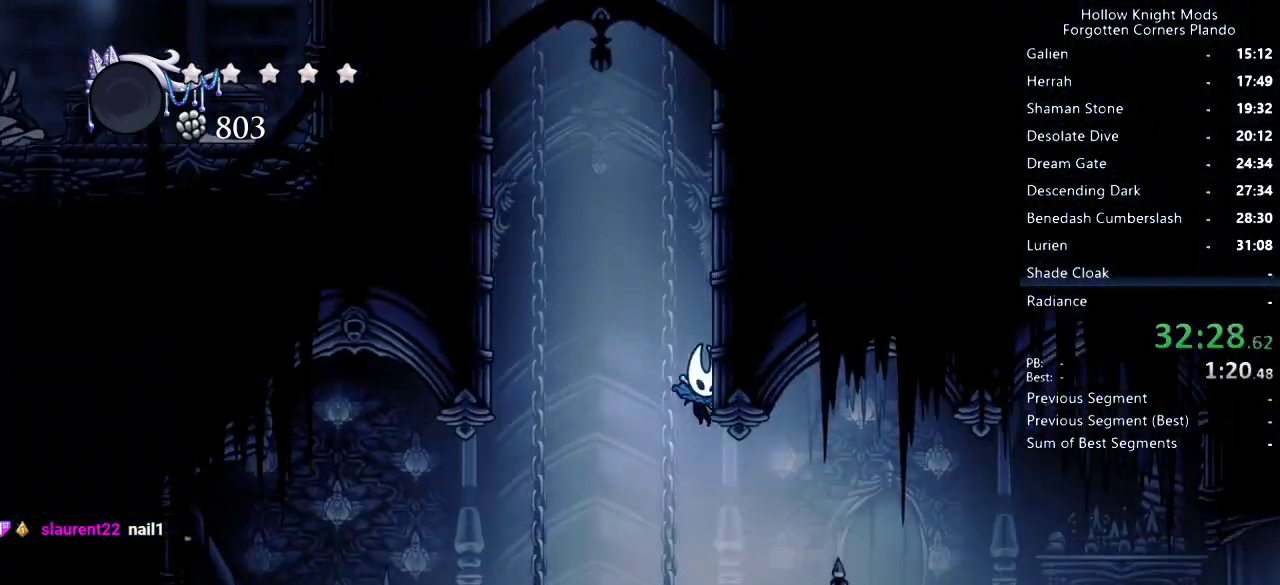
{"keys": ["right"], "events": []}
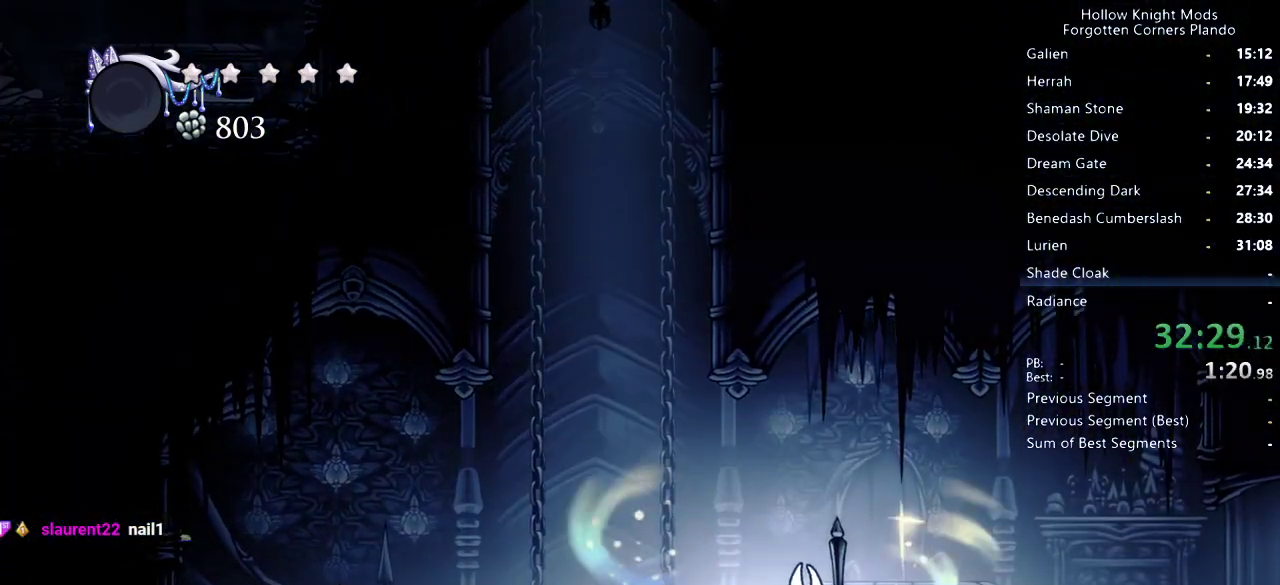
{"keys": ["right"], "events": []}
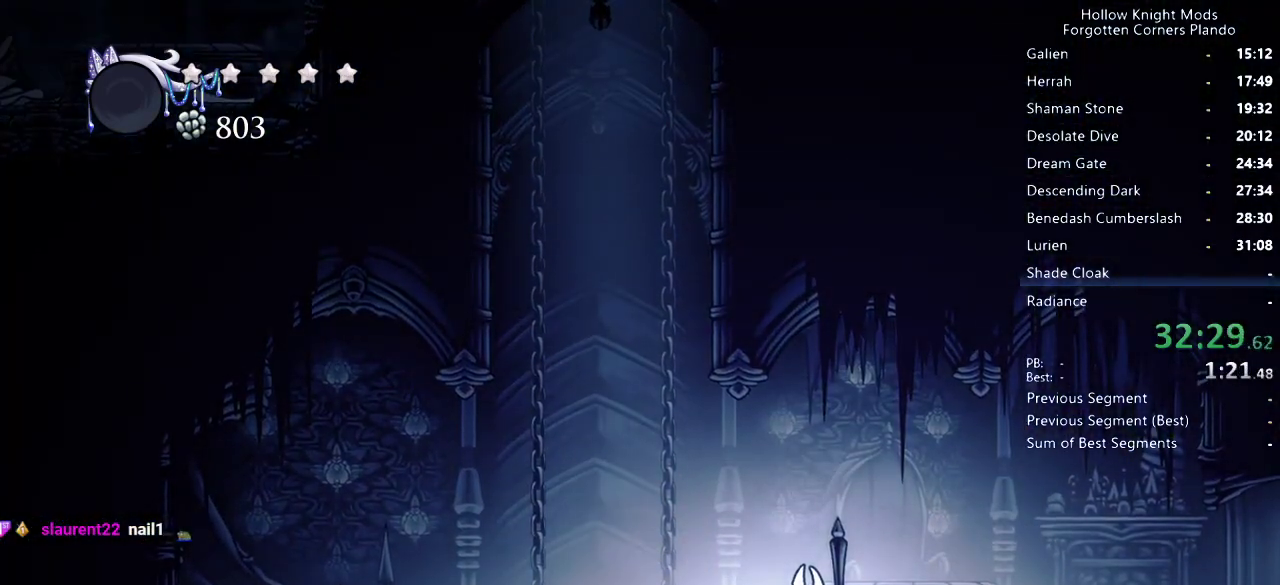
{"keys": ["right"], "events": []}
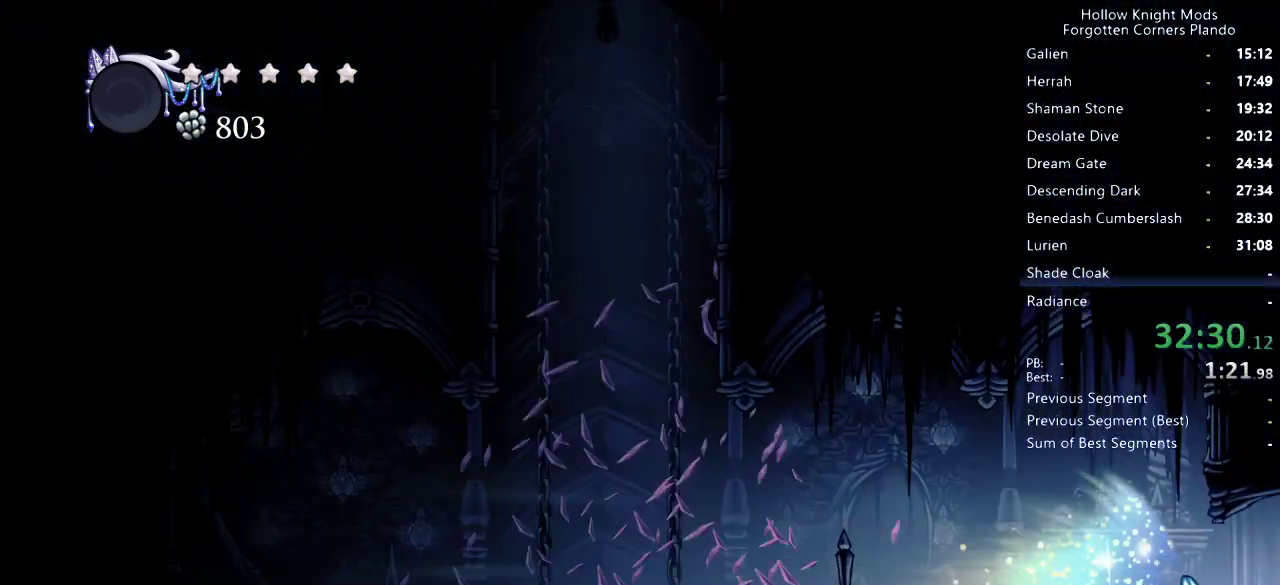
{"keys": ["right"], "events": []}
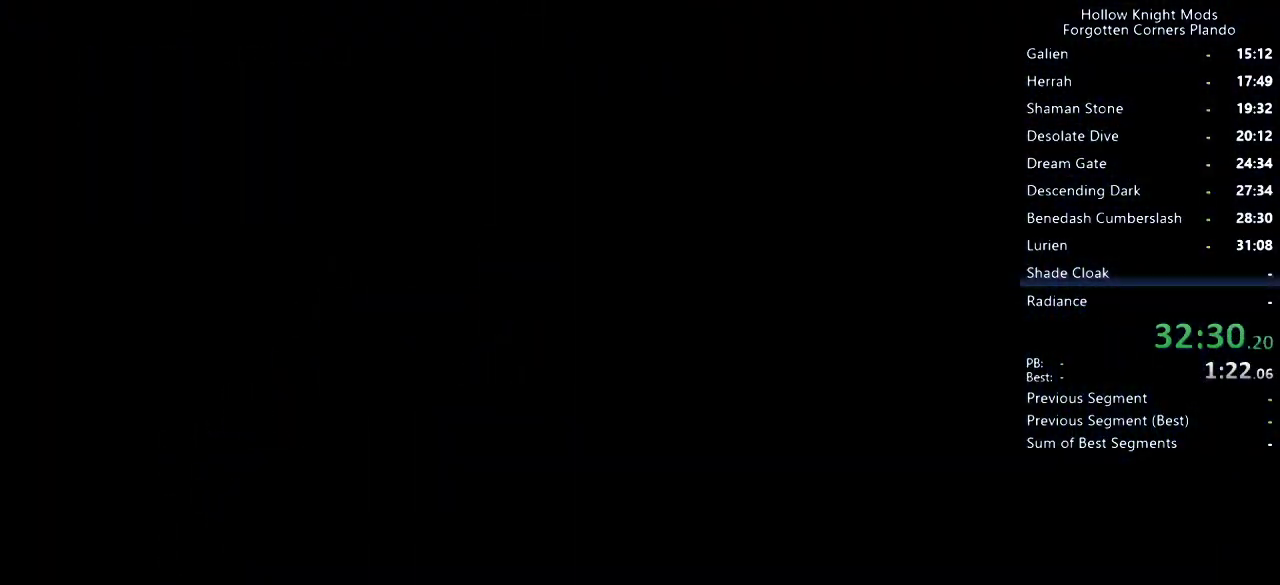
{"keys": ["right"], "events": []}
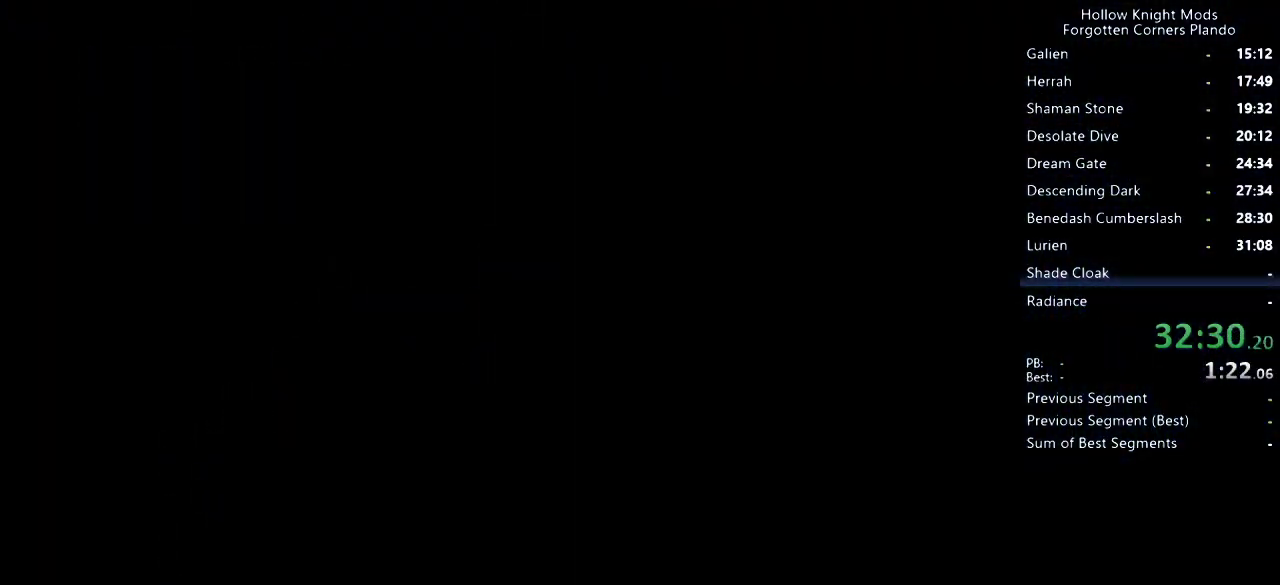
{"keys": ["right"], "events": []}
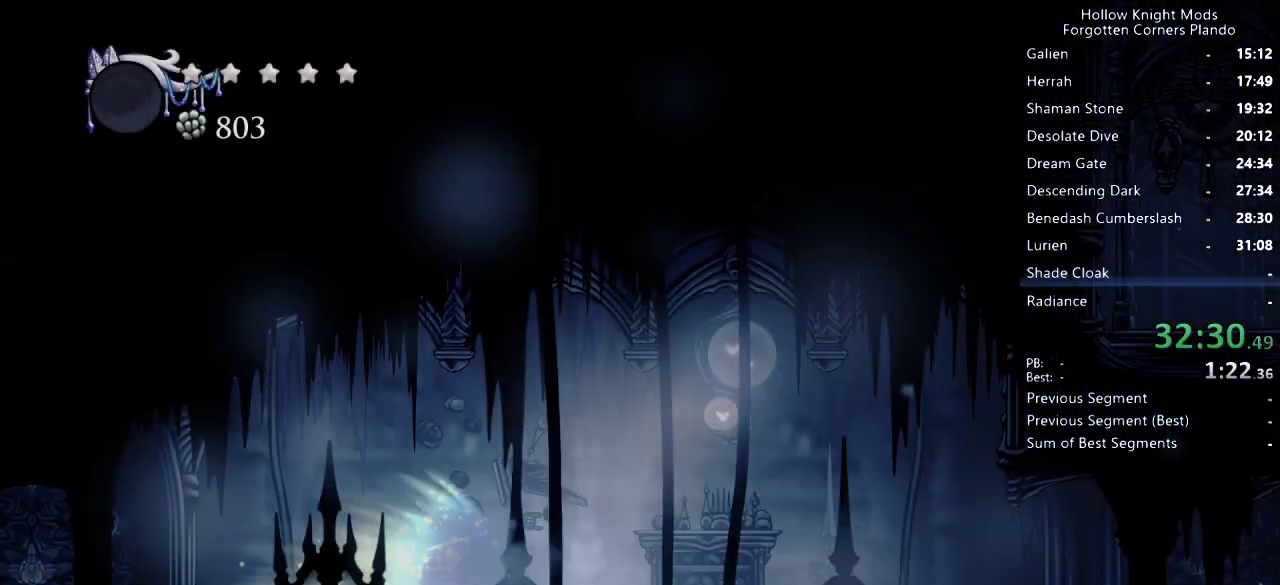
{"keys": ["right"], "events": []}
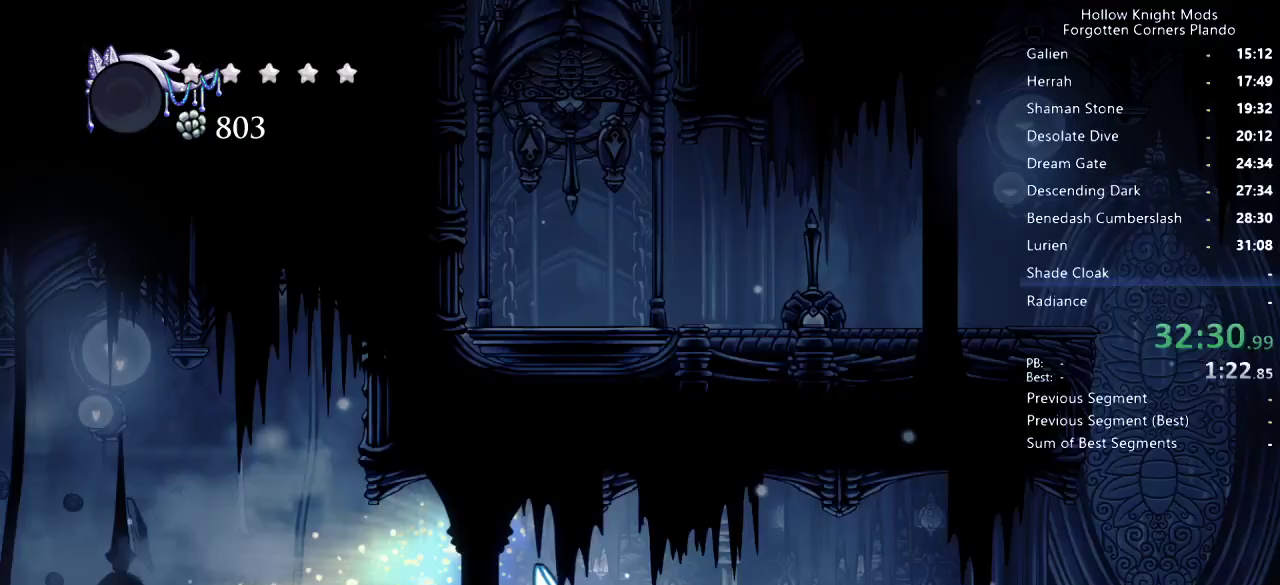
{"keys": ["right"], "events": [[300, "jump", "down"], [367, "jump", "up"]]}
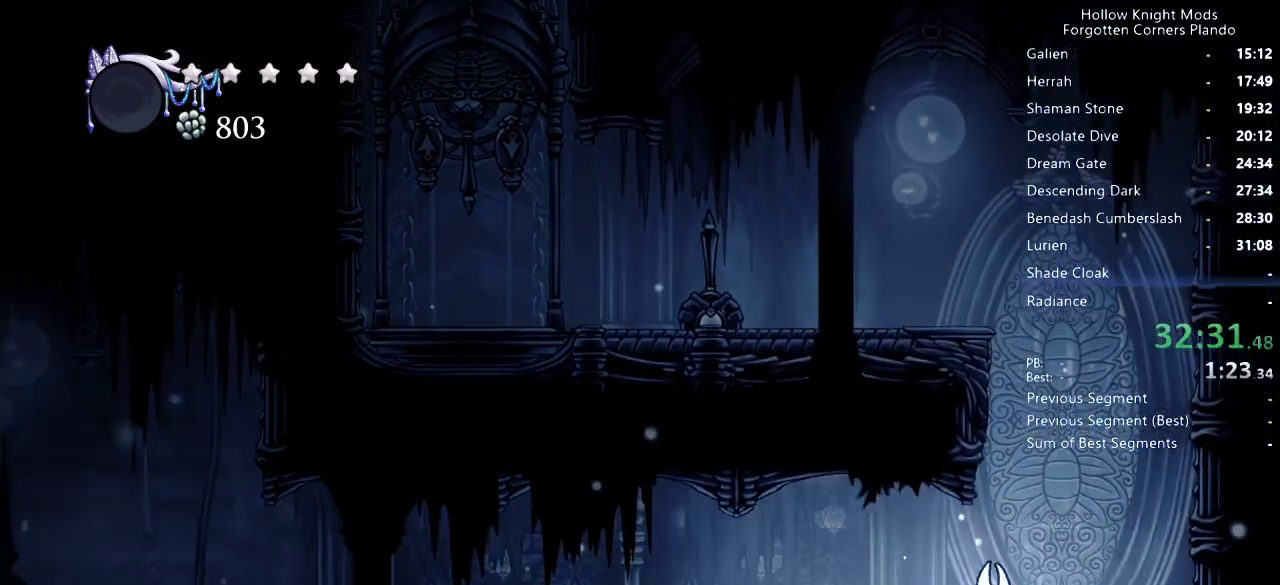
{"keys": ["jump", "left"], "events": [[267, "right", "up"], [400, "jump", "down"], [467, "left", "down"]]}
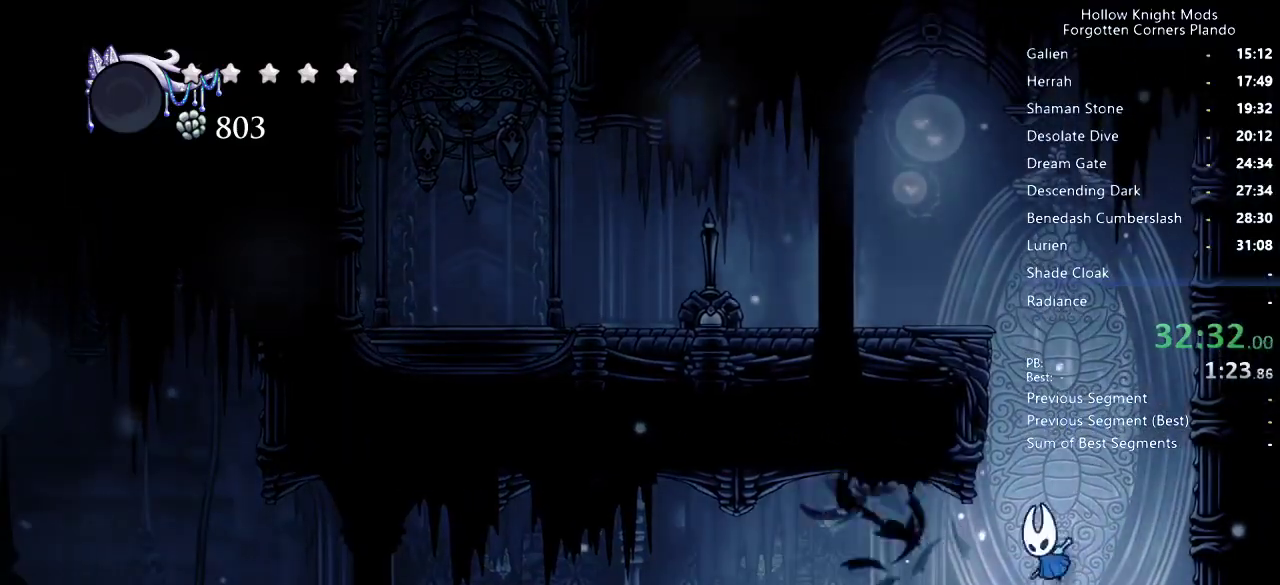
{"keys": ["dash", "jump", "left"], "events": [[133, "jump", "up"], [233, "jump", "down"], [467, "dash", "down"]]}
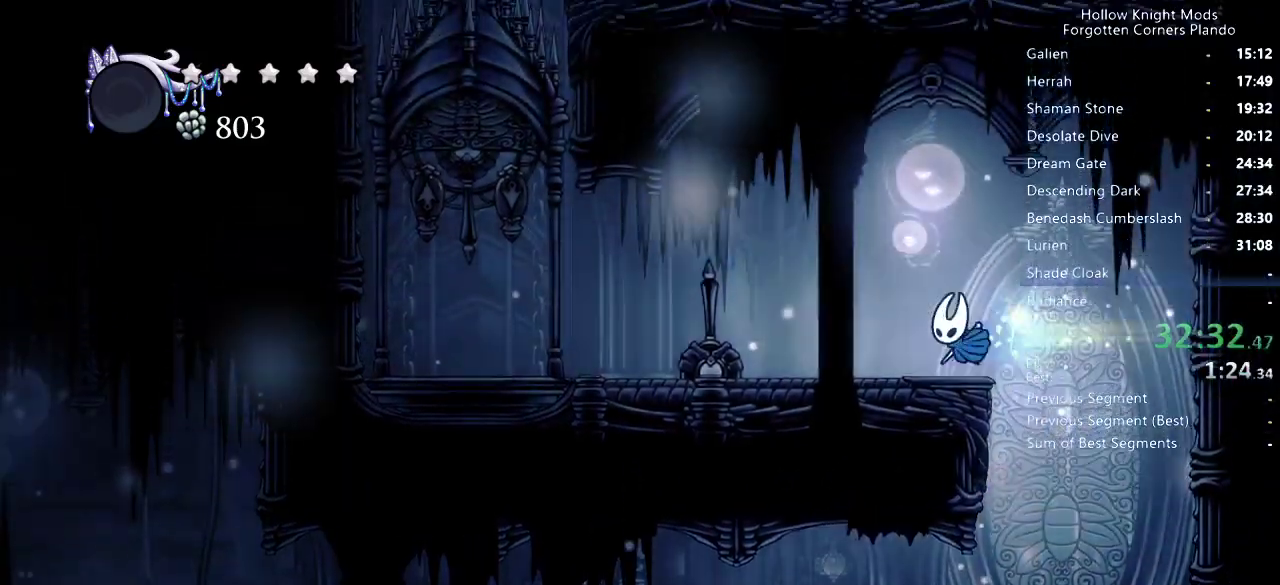
{"keys": ["jump", "left"], "events": [[33, "jump", "up"], [100, "dash", "up"], [500, "jump", "down"]]}
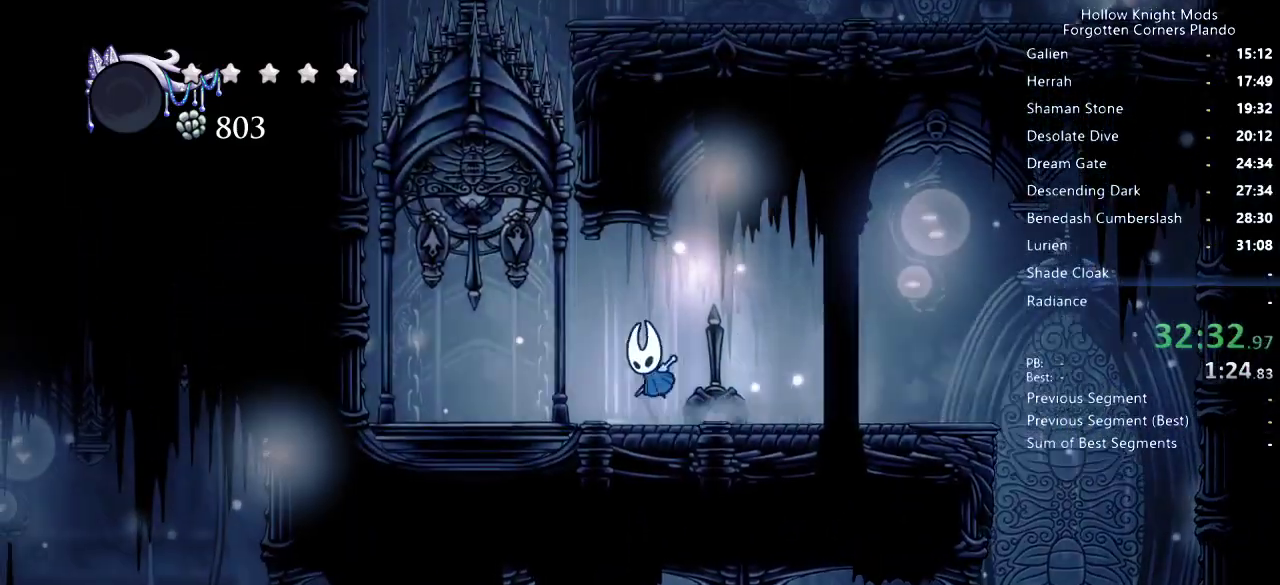
{"keys": ["left"], "events": [[133, "nail", "down"], [167, "jump", "up"], [200, "nail", "up"]]}
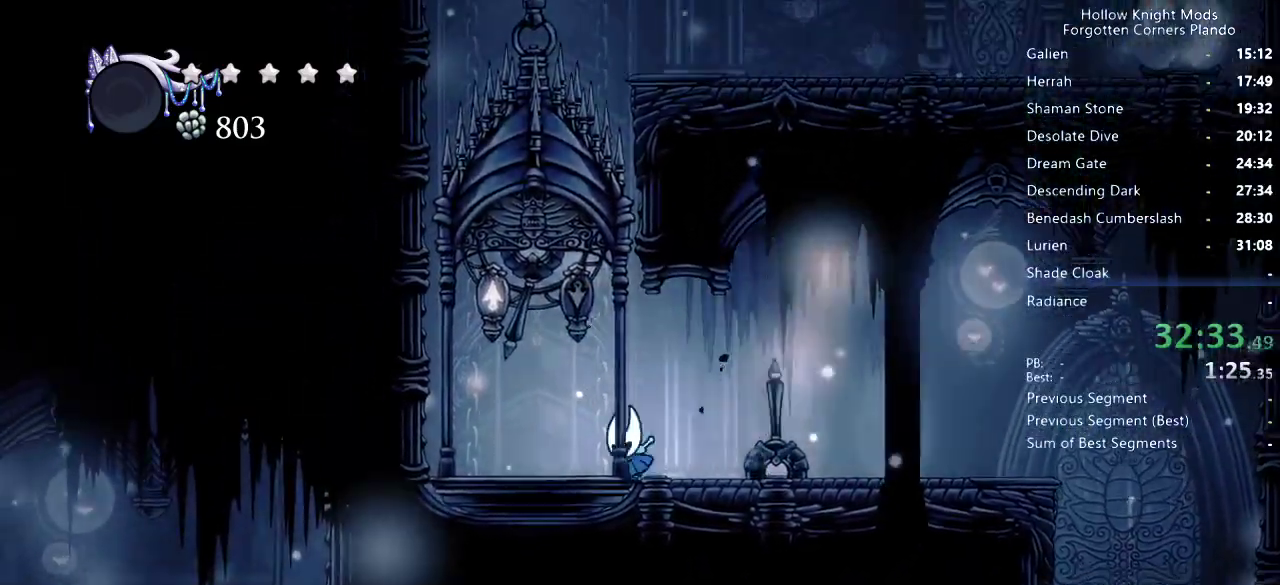
{"keys": [], "events": [[233, "left", "up"]]}
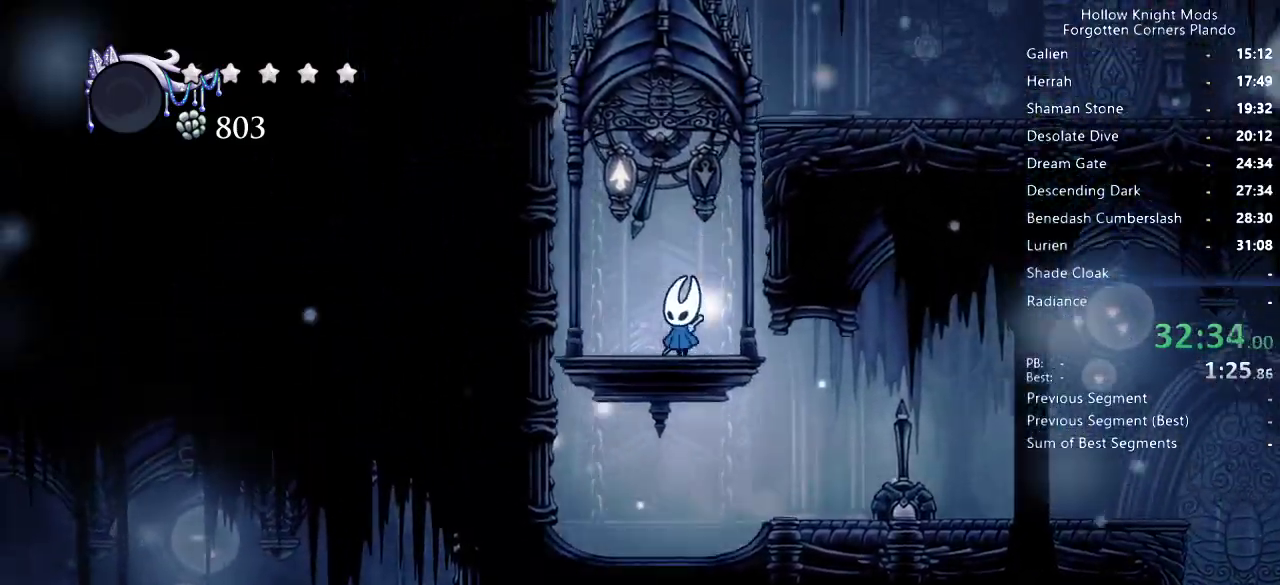
{"keys": ["jump", "right"], "events": [[133, "up", "down"], [200, "nail", "down"], [300, "nail", "up"], [300, "up", "up"], [333, "jump", "down"], [333, "right", "down"]]}
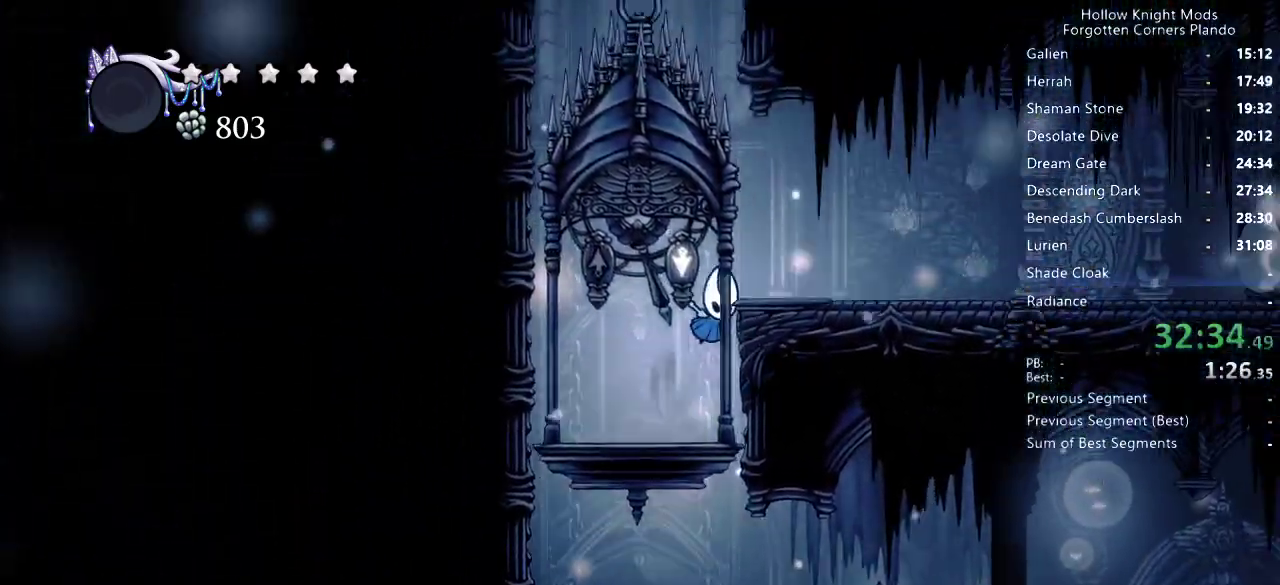
{"keys": [], "events": [[100, "jump", "up"], [233, "right", "up"]]}
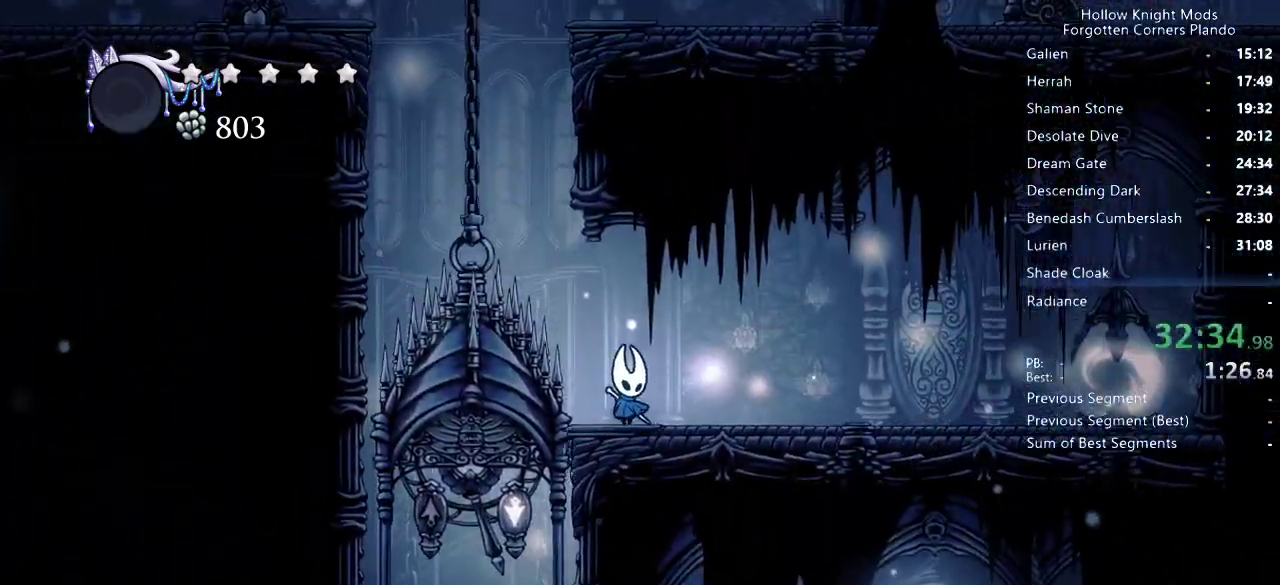
{"keys": ["jump", "right"], "events": [[33, "jump", "down"], [33, "left", "down"], [300, "left", "up"], [300, "right", "down"], [400, "jump", "up"], [467, "jump", "down"]]}
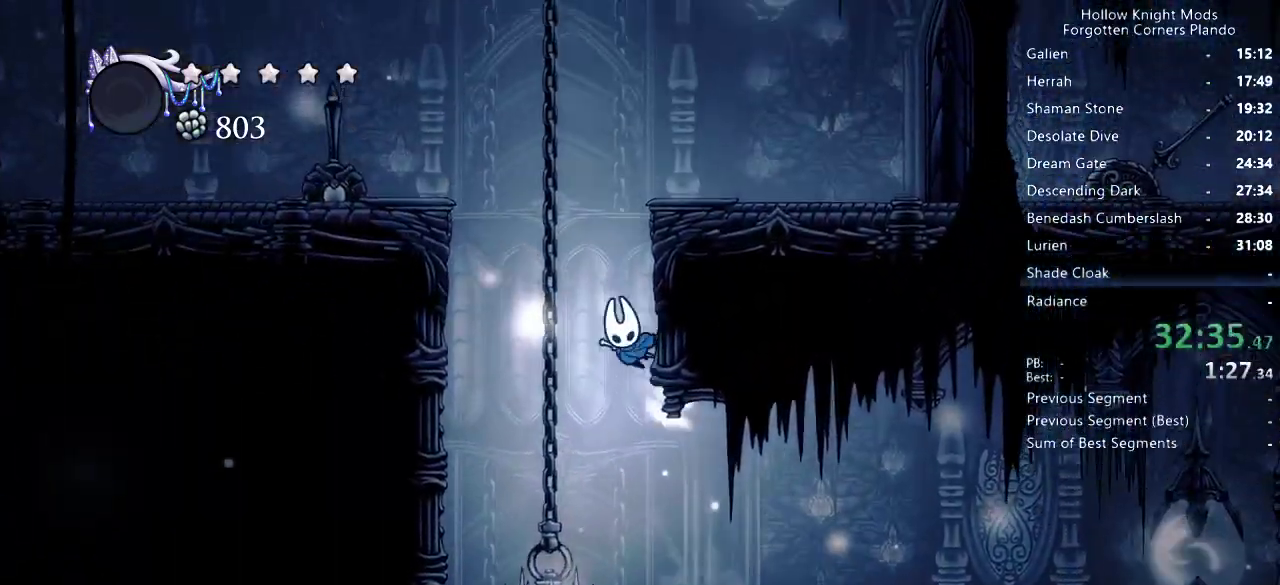
{"keys": ["right"], "events": [[33, "left", "down"], [33, "right", "up"], [100, "left", "up"], [200, "left", "down"], [233, "left", "up"], [267, "jump", "up"], [433, "right", "down"]]}
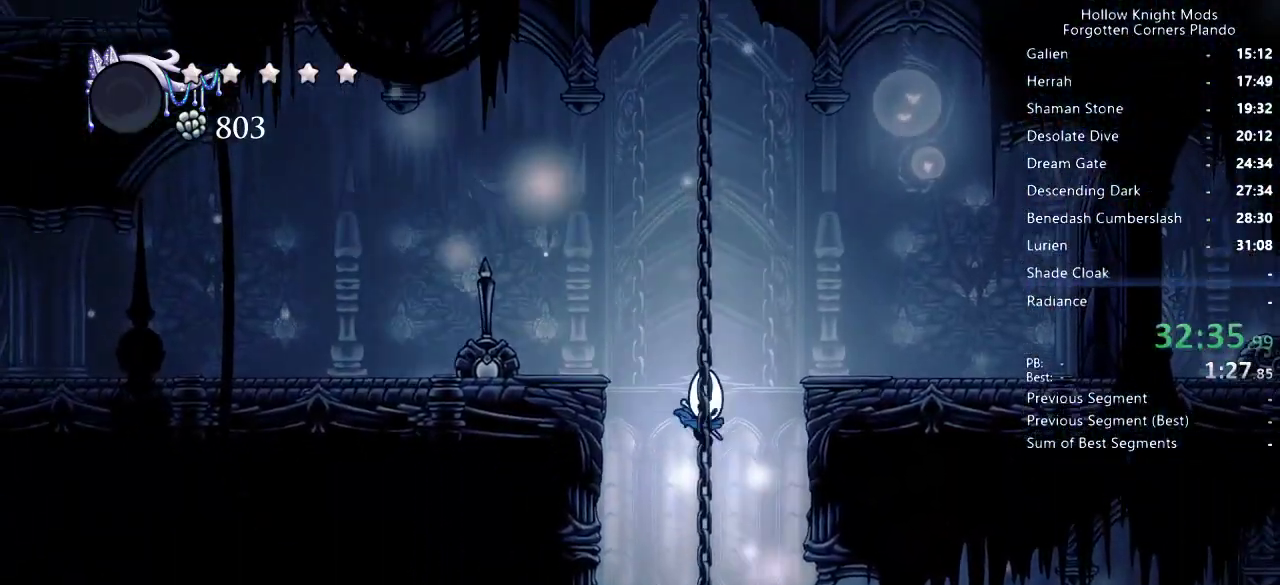
{"keys": ["right"], "events": [[367, "dash", "down"], [500, "dash", "up"]]}
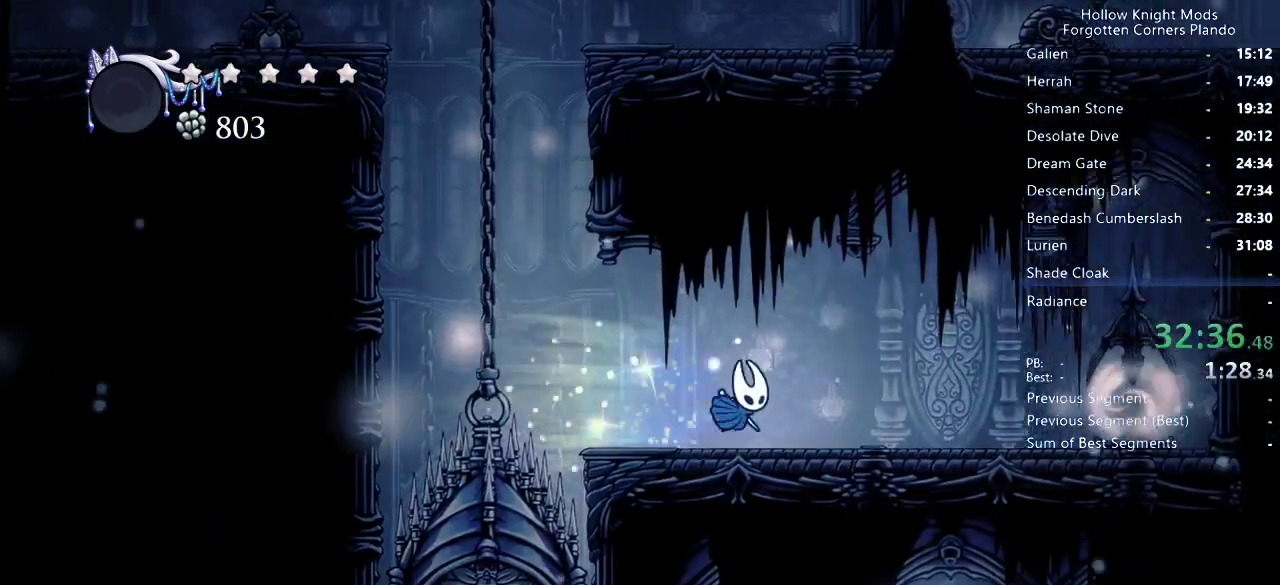
{"keys": ["jump", "right"], "events": [[400, "jump", "down"]]}
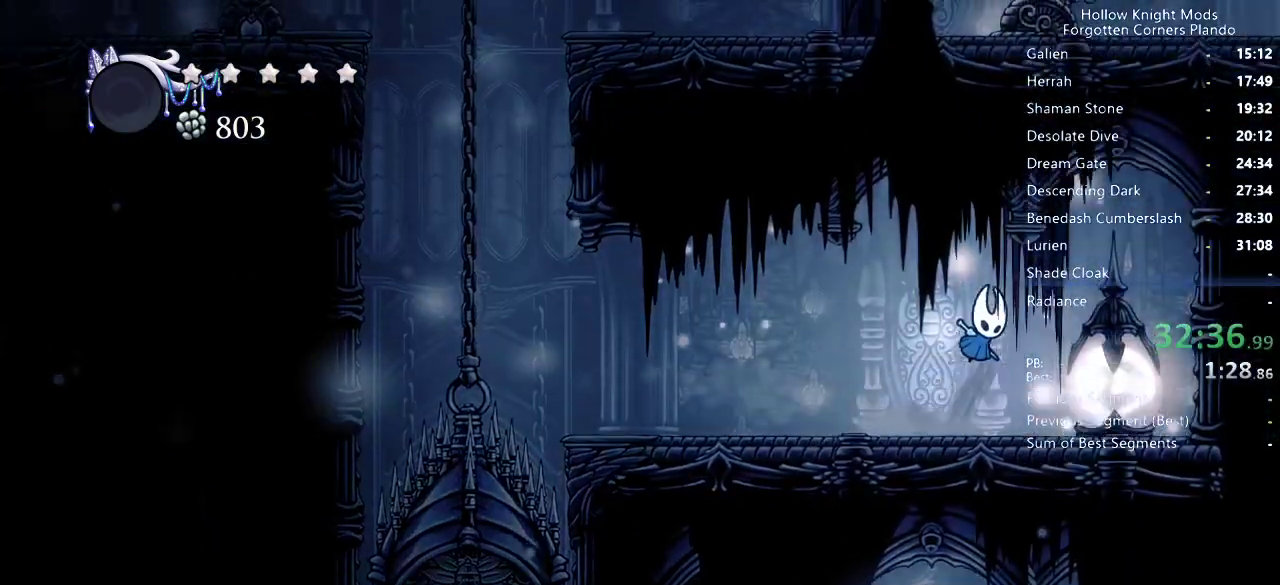
{"keys": ["jump", "left", "nail", "up"], "events": [[67, "jump", "up"], [167, "jump", "down"], [300, "up", "down"], [333, "right", "up"], [367, "left", "down"], [433, "nail", "down"]]}
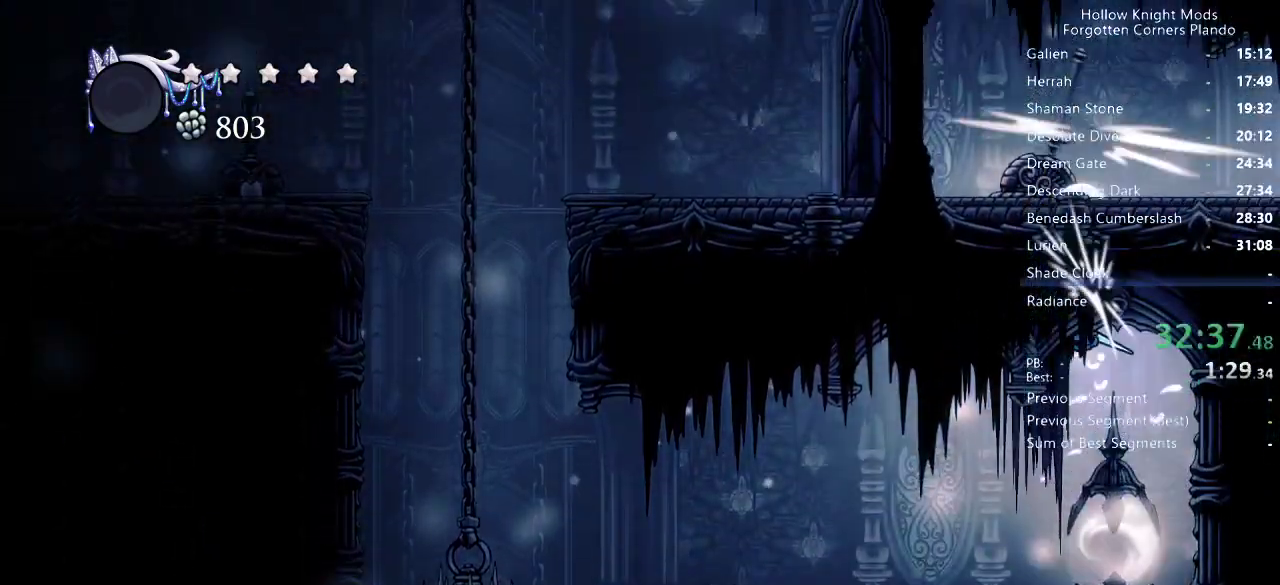
{"keys": ["left"], "events": [[100, "jump", "up"], [100, "nail", "up"], [133, "left", "up"], [133, "up", "up"], [233, "left", "down"]]}
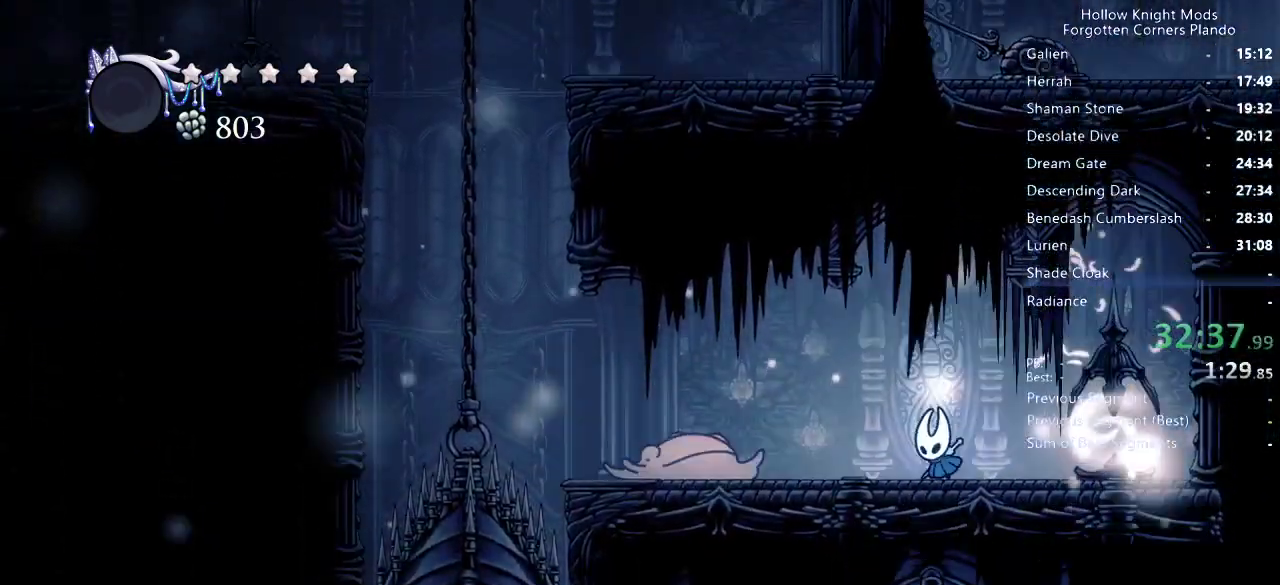
{"keys": ["down", "left"], "events": [[100, "left", "up"], [133, "jump", "down"], [233, "left", "down"], [300, "jump", "up"], [333, "down", "down"], [367, "nail", "down"], [467, "nail", "up"]]}